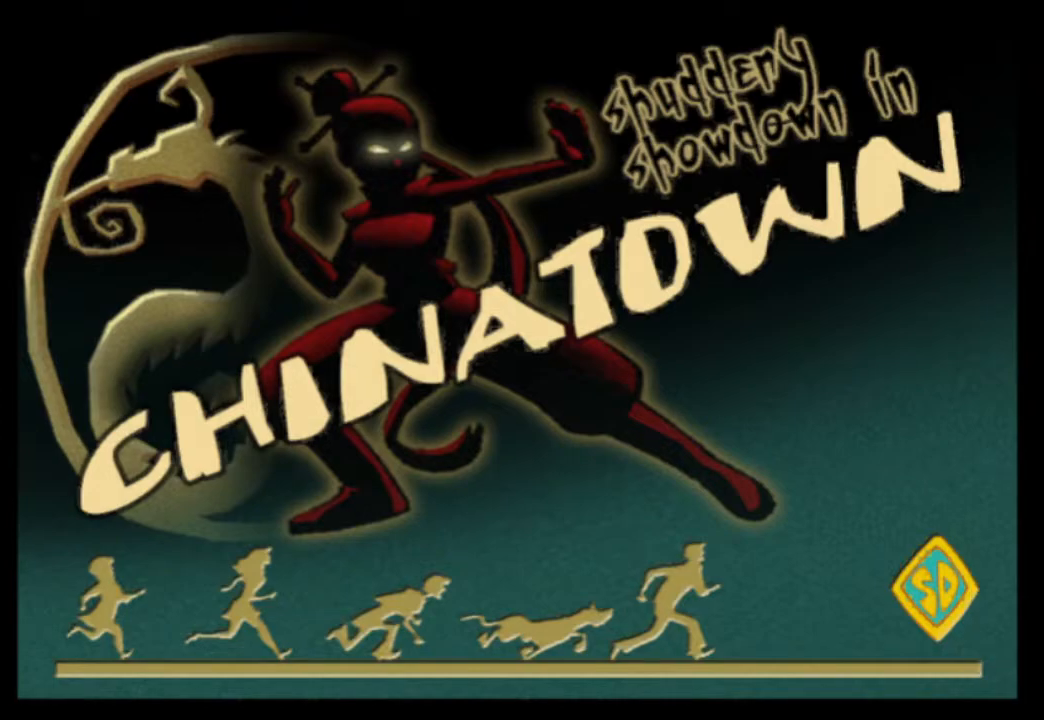
Gameplay with a controller (Nintendo layout); each line is a JSON object with the inputs held at the frame after it. "events" lists button and stick changes between this image and that frame as [ms after this image, input, new state], when the widget could be followed in between. Not read: L2 L3 R1 R2 R3 SELECT Z right_stick.
{"buttons": [], "left_stick": "down-left", "events": [[233, "left_stick", "down-left"]]}
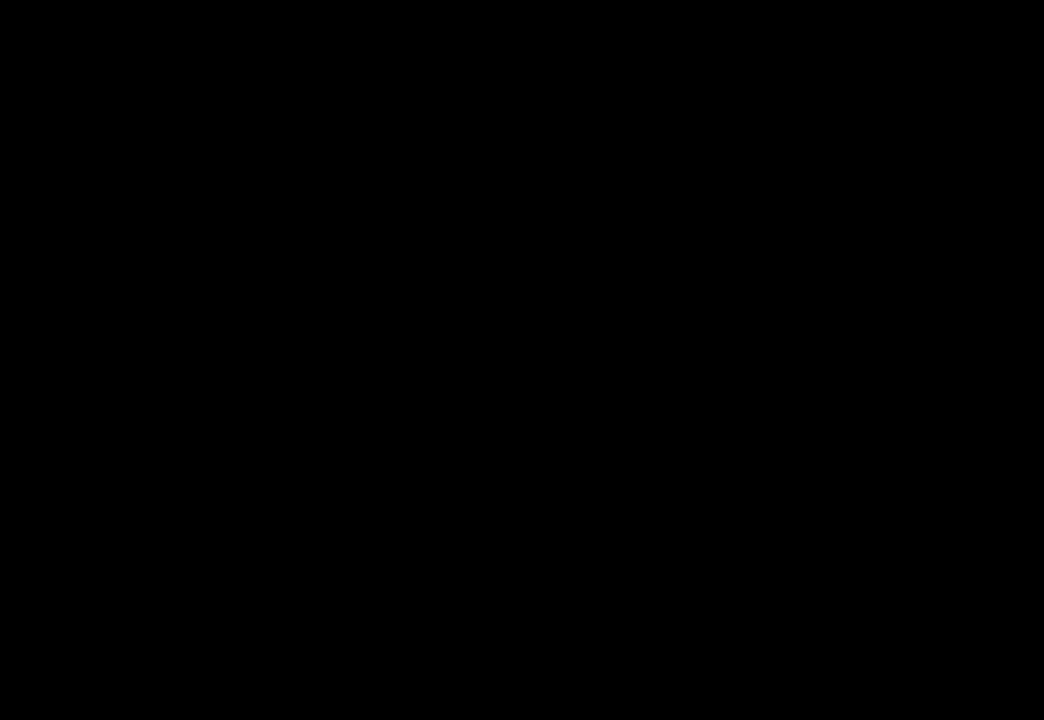
{"buttons": [], "left_stick": "down-left", "events": [[67, "A", "down"], [133, "A", "up"], [183, "A", "down"], [233, "A", "up"], [300, "A", "down"], [350, "A", "up"], [417, "A", "down"], [467, "A", "up"]]}
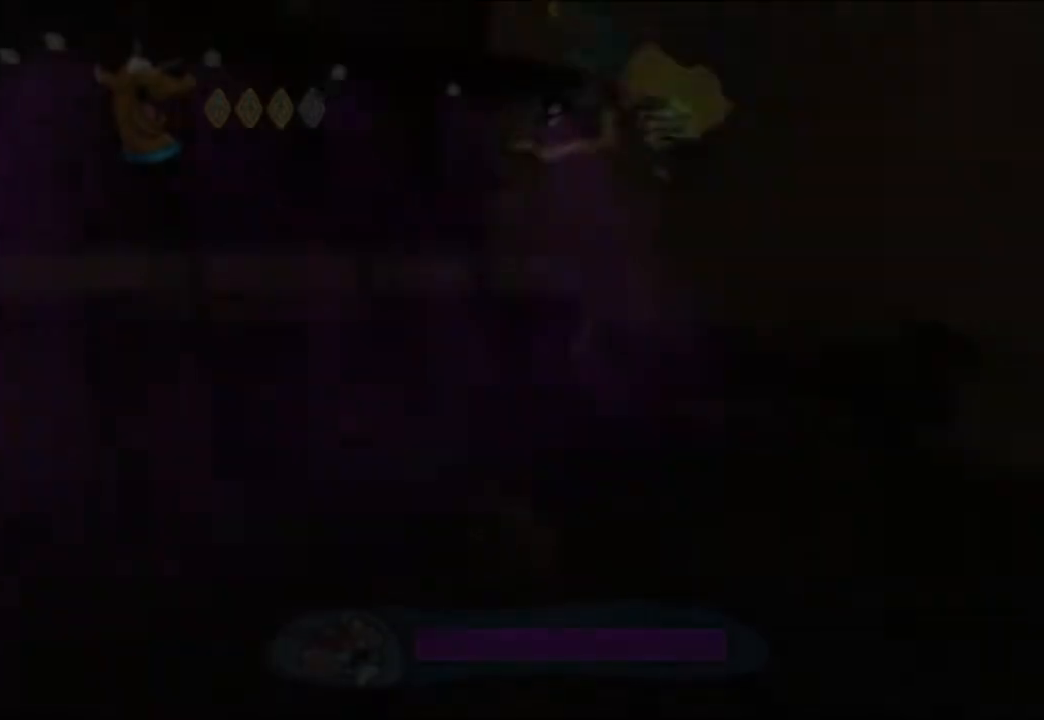
{"buttons": [], "left_stick": "down-left", "events": [[267, "left_stick", "left"], [433, "left_stick", "down-left"]]}
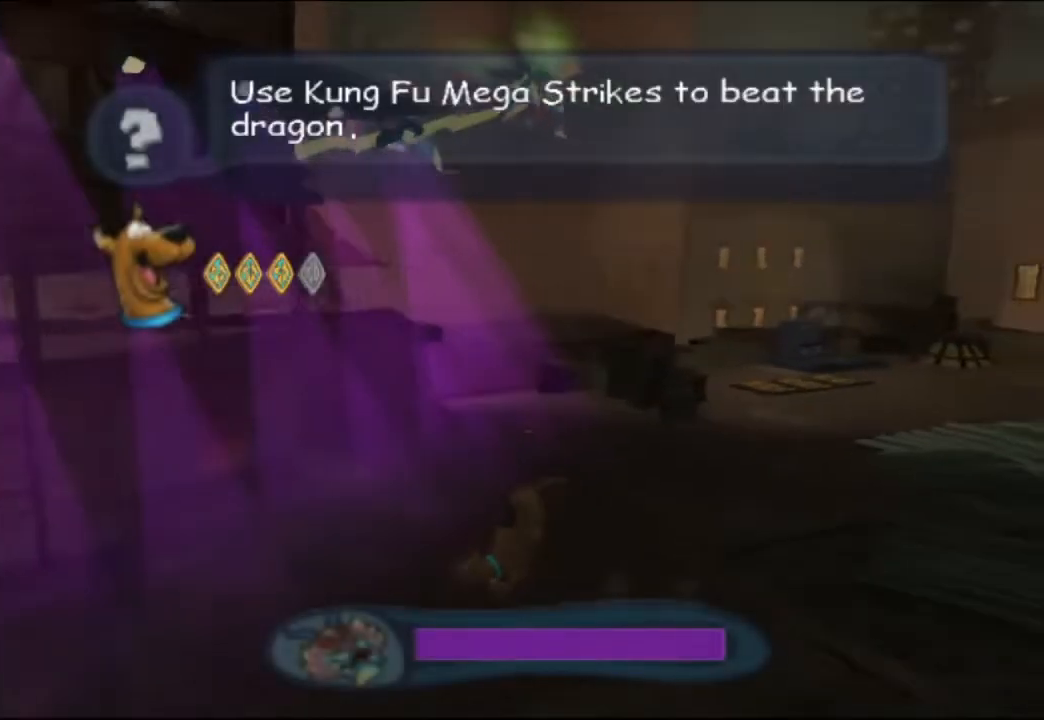
{"buttons": ["X"], "left_stick": "down", "events": [[83, "left_stick", "down"], [333, "A", "down"], [433, "A", "up"], [433, "X", "down"]]}
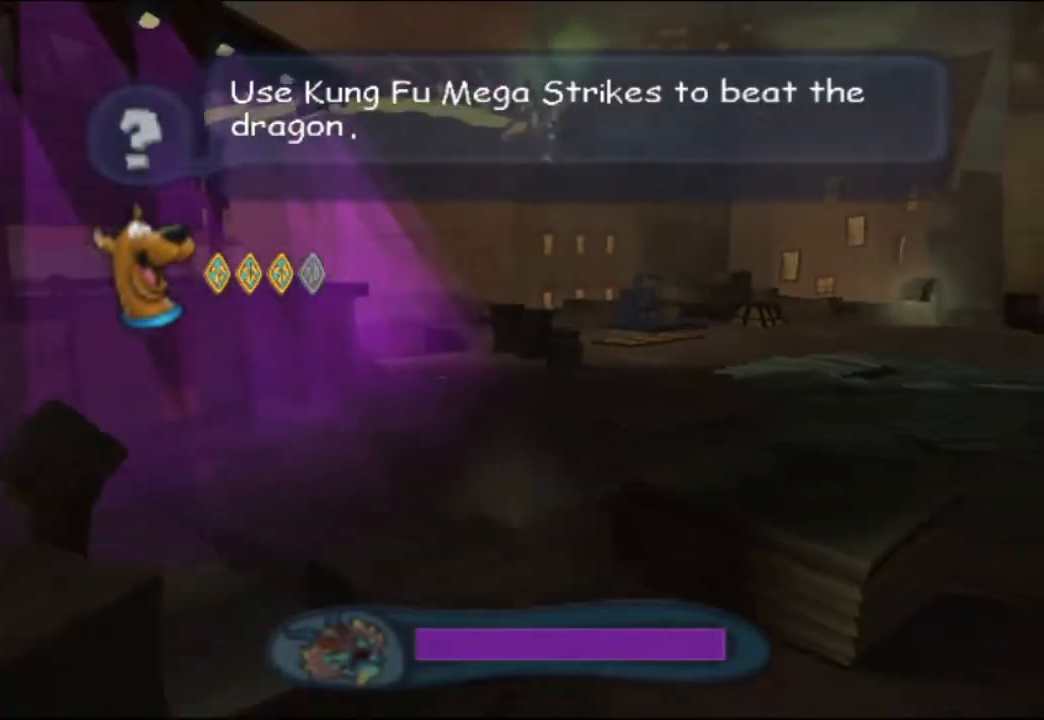
{"buttons": [], "left_stick": "down", "events": [[67, "left_stick", "down-right"], [100, "X", "up"], [250, "left_stick", "down"], [433, "B", "down"], [500, "B", "up"]]}
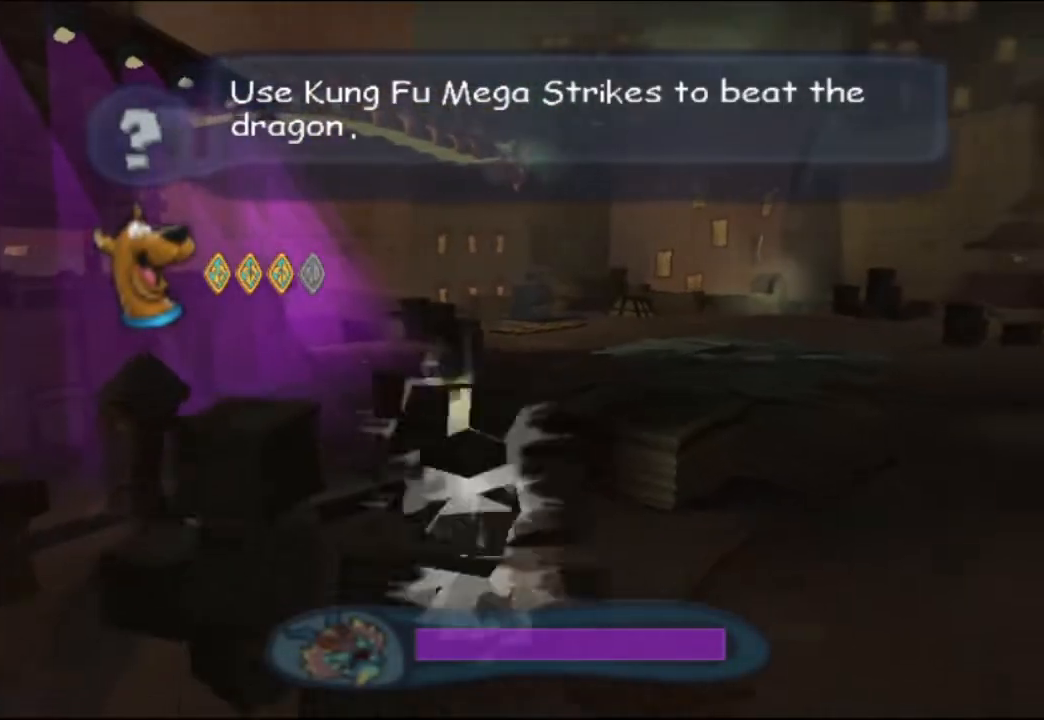
{"buttons": [], "left_stick": "up-left", "events": [[100, "B", "down"], [167, "B", "up"], [267, "B", "down"], [283, "left_stick", "left"], [317, "B", "up"], [333, "left_stick", "up-left"], [417, "B", "down"], [500, "B", "up"]]}
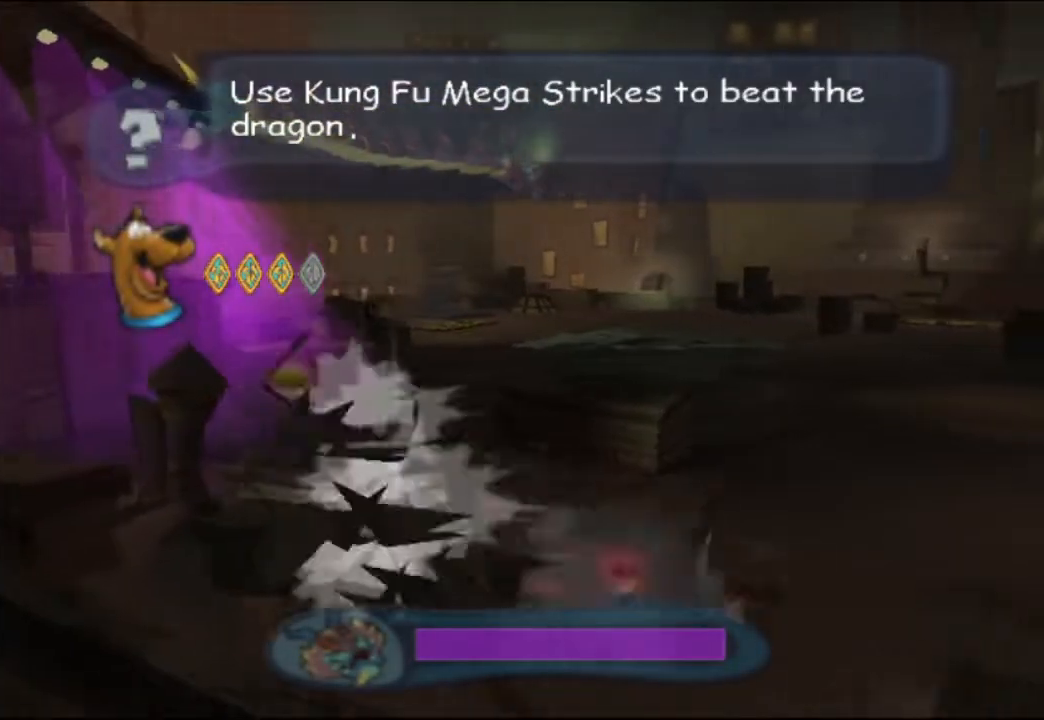
{"buttons": ["A"], "left_stick": "right", "events": [[33, "left_stick", "up"], [67, "B", "down"], [133, "left_stick", "up-right"], [150, "B", "up"], [250, "left_stick", "right"], [500, "A", "down"]]}
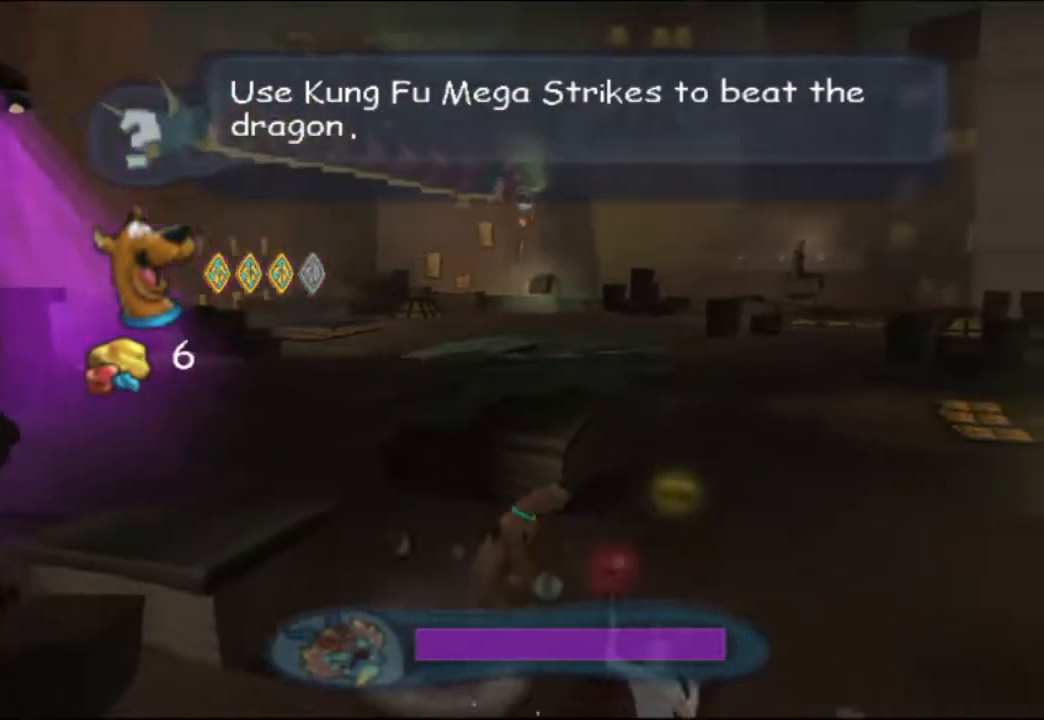
{"buttons": [], "left_stick": "right", "events": [[133, "A", "up"], [133, "X", "down"], [350, "X", "up"]]}
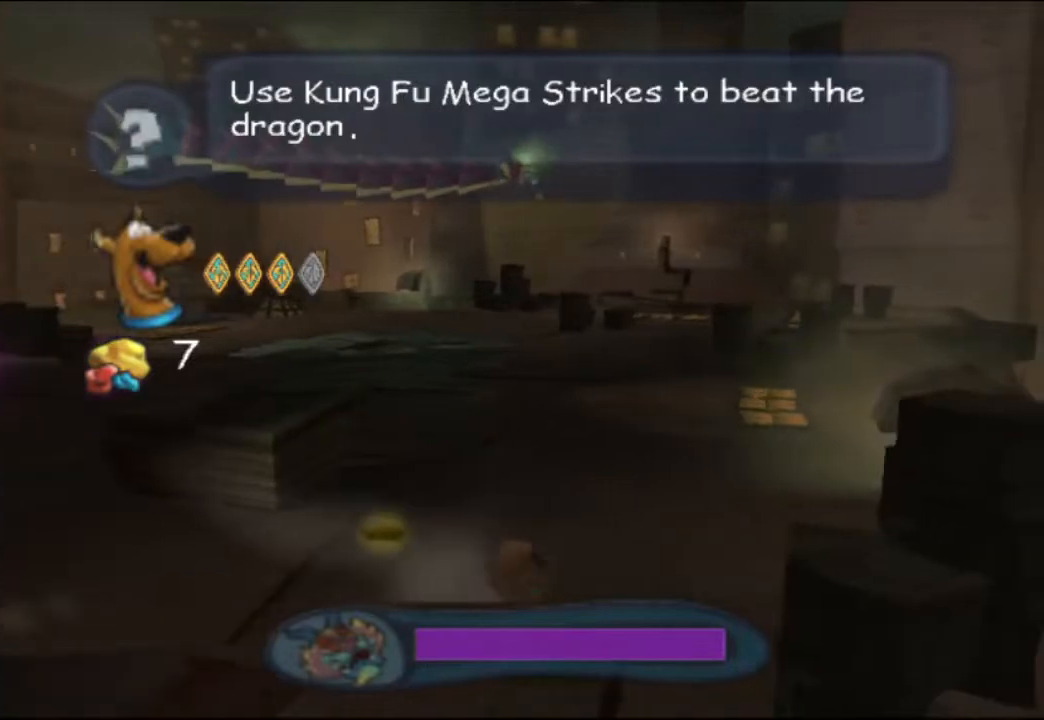
{"buttons": ["B"], "left_stick": "down-right", "events": [[83, "B", "down"], [133, "B", "up"], [233, "B", "down"], [300, "B", "up"], [483, "B", "down"], [500, "left_stick", "down-right"]]}
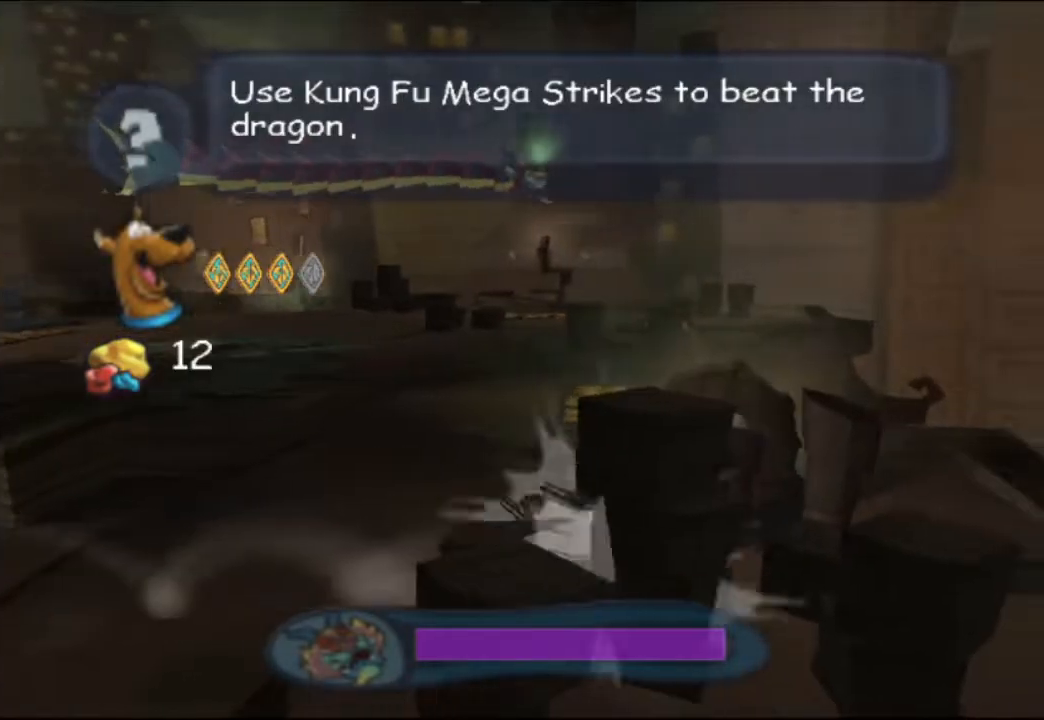
{"buttons": ["B"], "left_stick": "up", "events": [[50, "B", "up"], [233, "left_stick", "right"], [383, "B", "down"], [433, "B", "up"], [467, "left_stick", "up"], [500, "B", "down"]]}
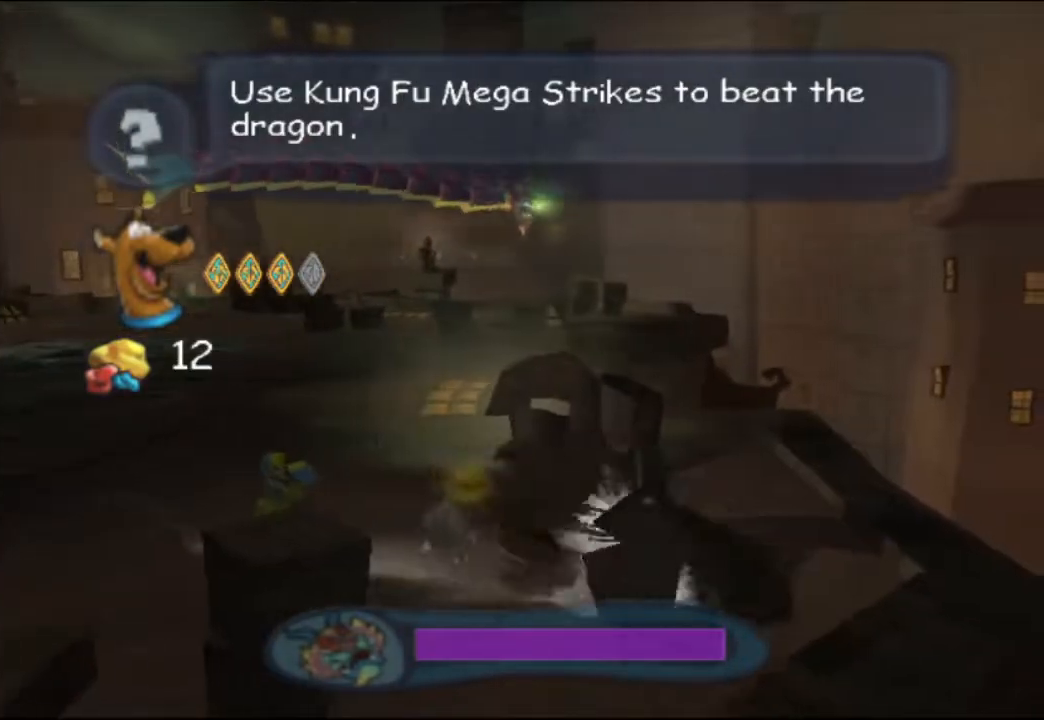
{"buttons": ["B"], "left_stick": "down", "events": [[50, "B", "up"], [50, "left_stick", "up-left"], [133, "B", "down"], [183, "B", "up"], [250, "B", "down"], [300, "B", "up"], [300, "left_stick", "down-left"], [350, "left_stick", "down"], [500, "B", "down"]]}
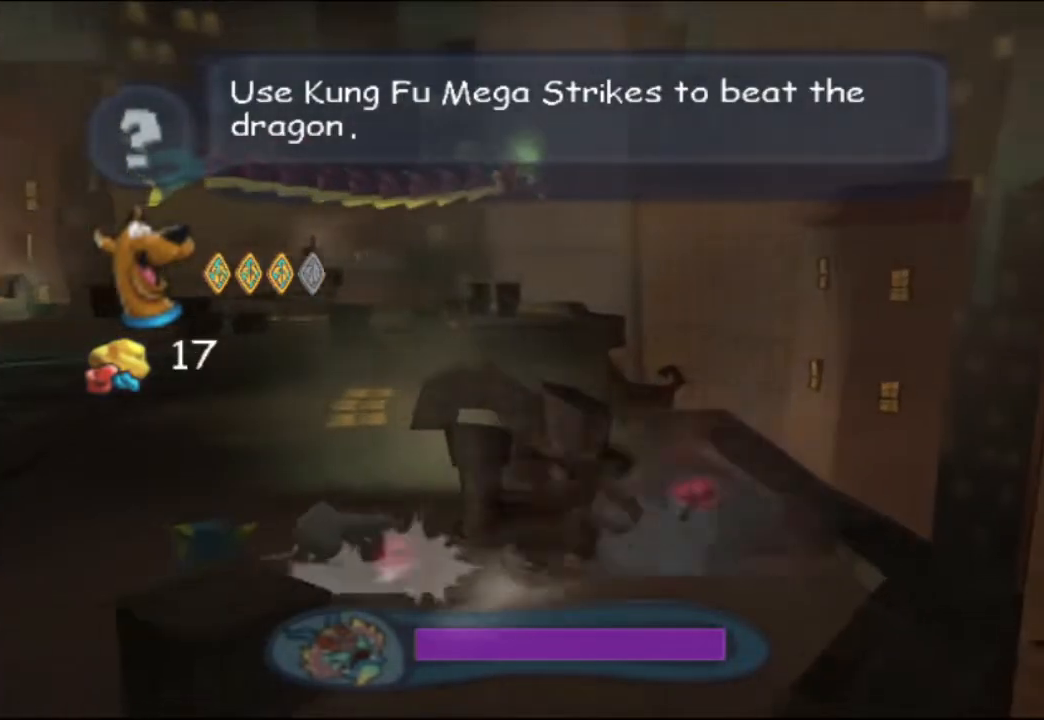
{"buttons": ["A"], "left_stick": "left", "events": [[50, "B", "up"], [50, "left_stick", "left"], [133, "B", "down"], [183, "B", "up"], [433, "A", "down"]]}
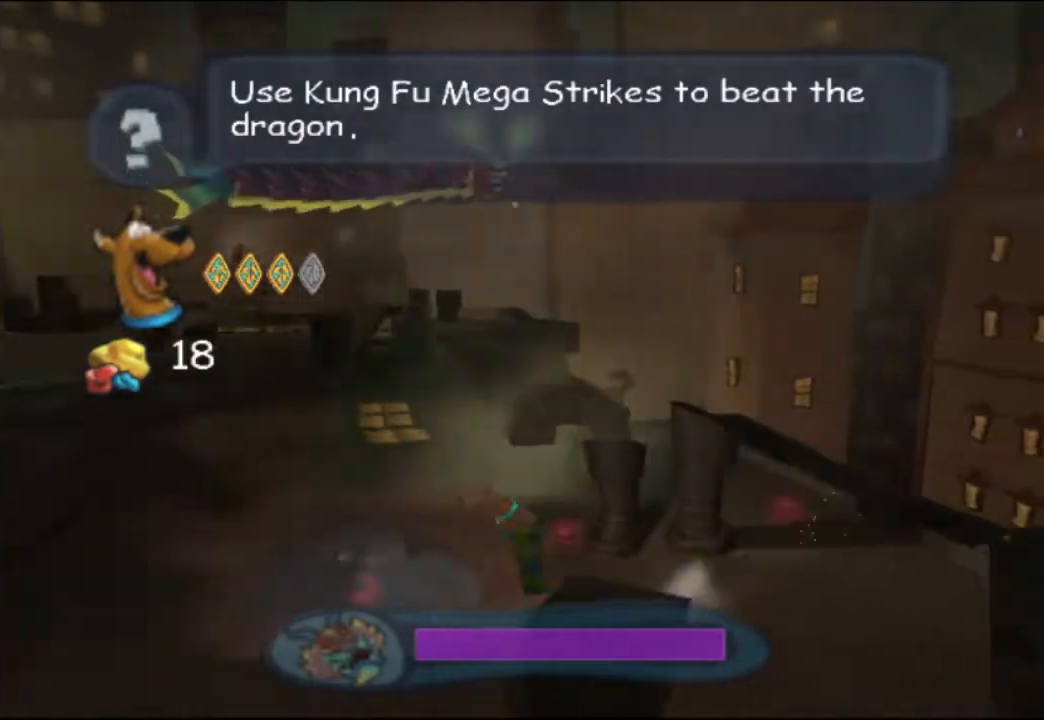
{"buttons": [], "left_stick": "left", "events": [[33, "X", "down"], [50, "A", "up"], [100, "left_stick", "up-left"], [200, "X", "up"], [483, "left_stick", "left"]]}
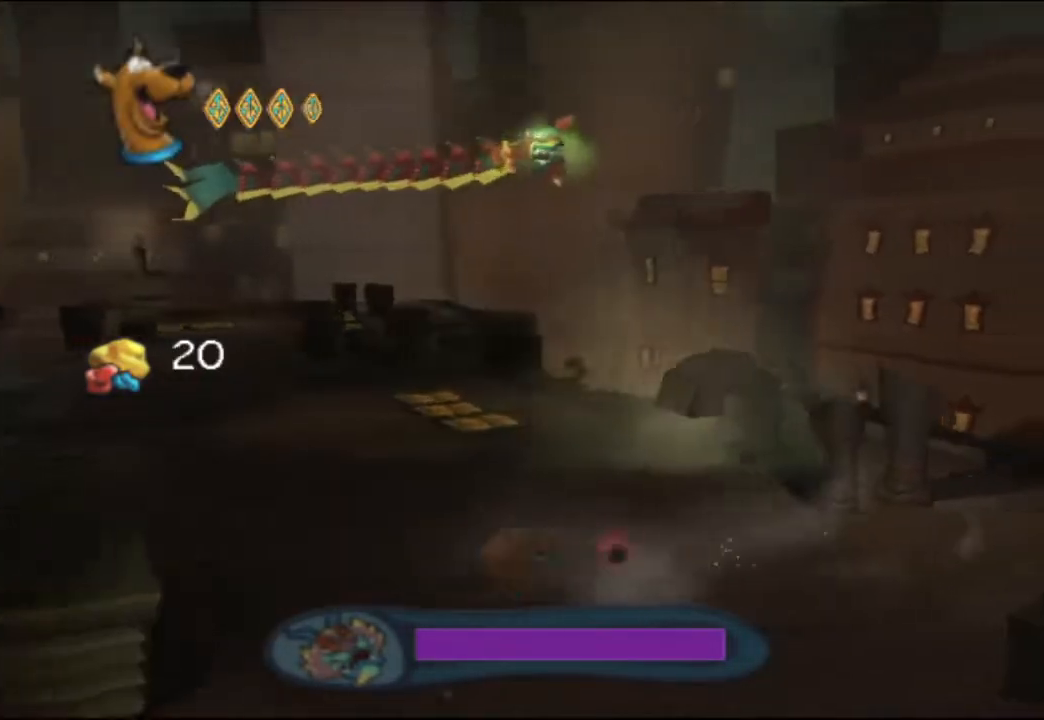
{"buttons": ["X"], "left_stick": "left", "events": [[233, "A", "down"], [350, "A", "up"], [350, "X", "down"]]}
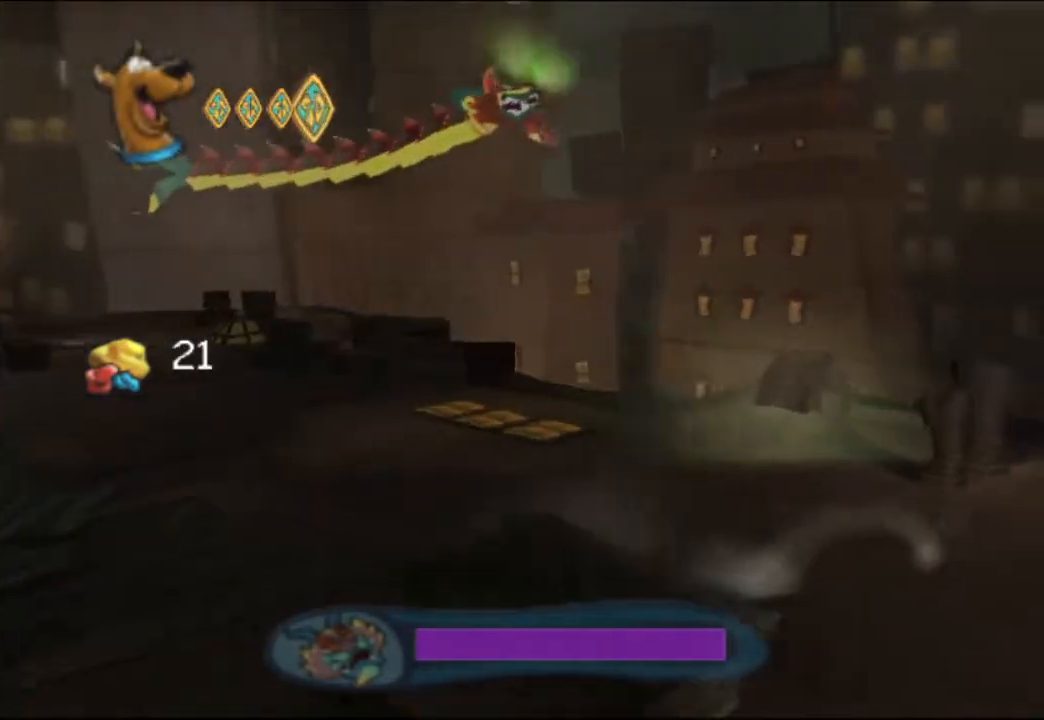
{"buttons": [], "left_stick": "down-left", "events": [[83, "X", "up"], [150, "left_stick", "down-left"]]}
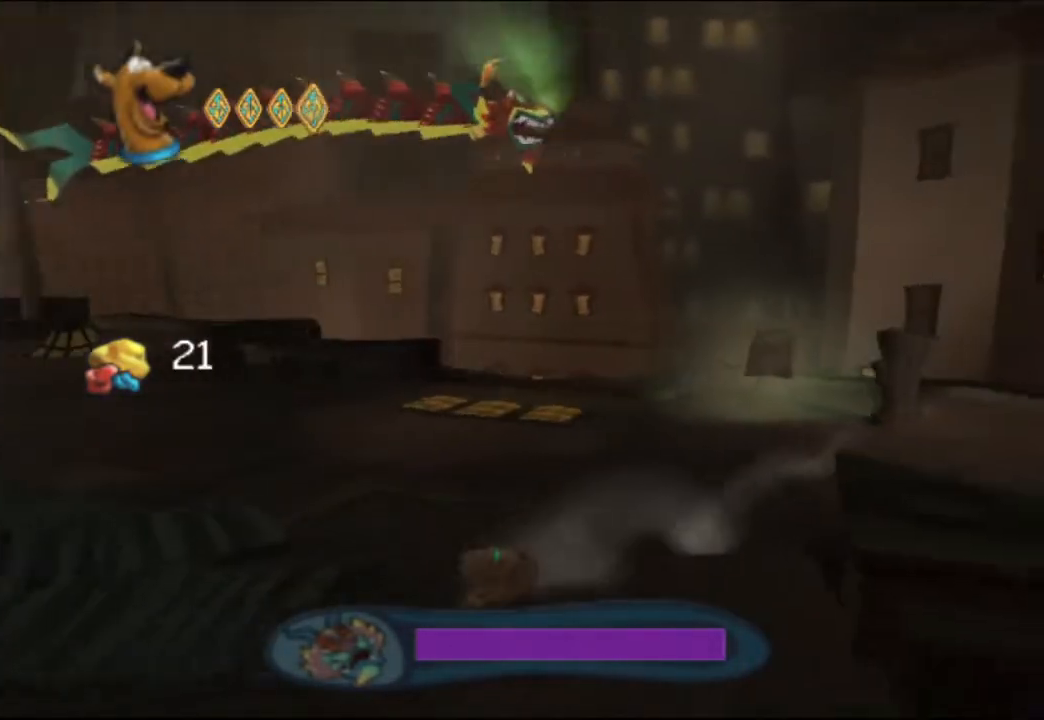
{"buttons": [], "left_stick": "down-left", "events": [[67, "A", "down"], [167, "A", "up"], [167, "X", "down"], [400, "X", "up"]]}
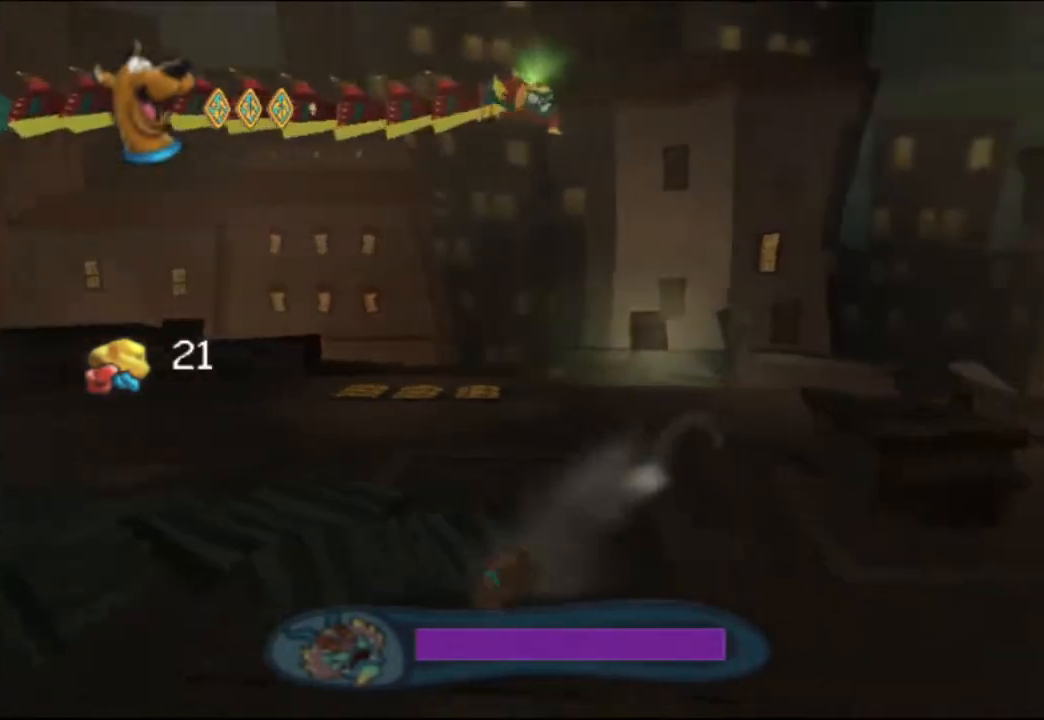
{"buttons": ["X"], "left_stick": "down-left", "events": [[317, "A", "down"], [467, "A", "up"], [467, "X", "down"]]}
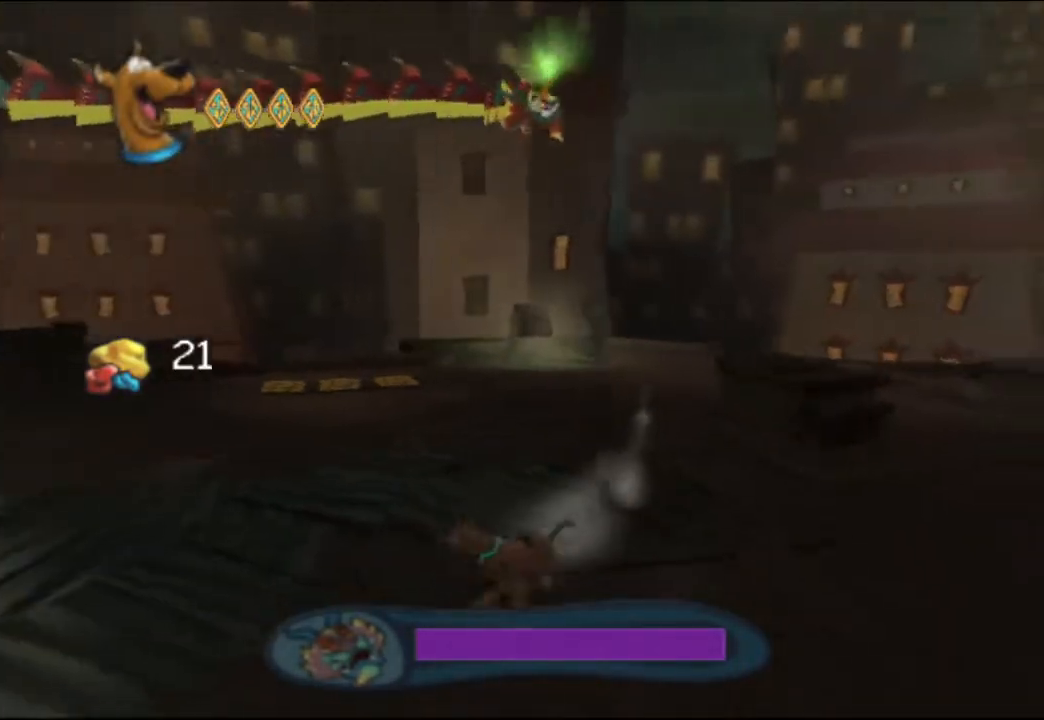
{"buttons": [], "left_stick": "down-left", "events": [[217, "X", "up"]]}
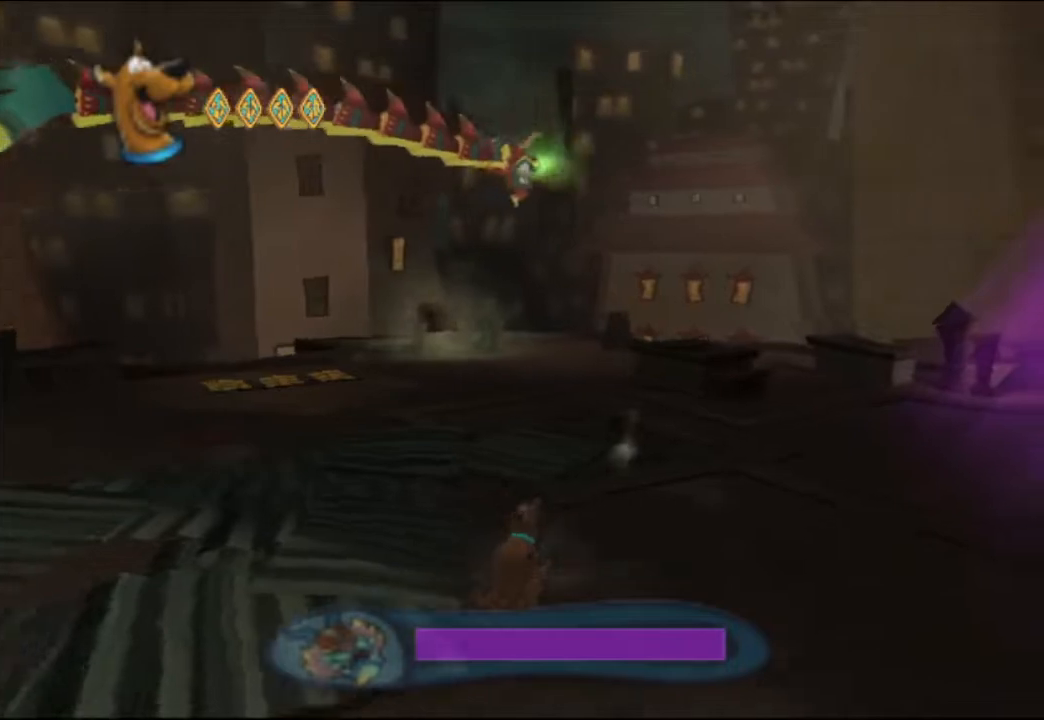
{"buttons": ["A"], "left_stick": "down-left", "events": [[200, "left_stick", "down"], [383, "left_stick", "down-left"], [467, "A", "down"]]}
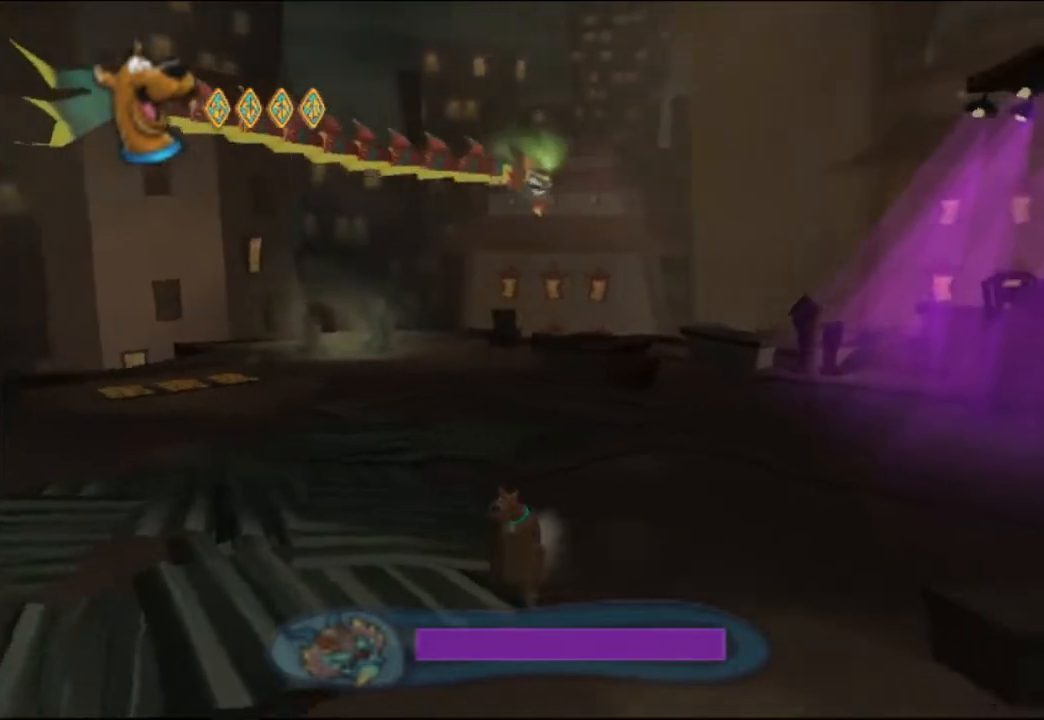
{"buttons": [], "left_stick": "down", "events": [[67, "X", "down"], [83, "A", "up"], [150, "left_stick", "down"], [333, "X", "up"]]}
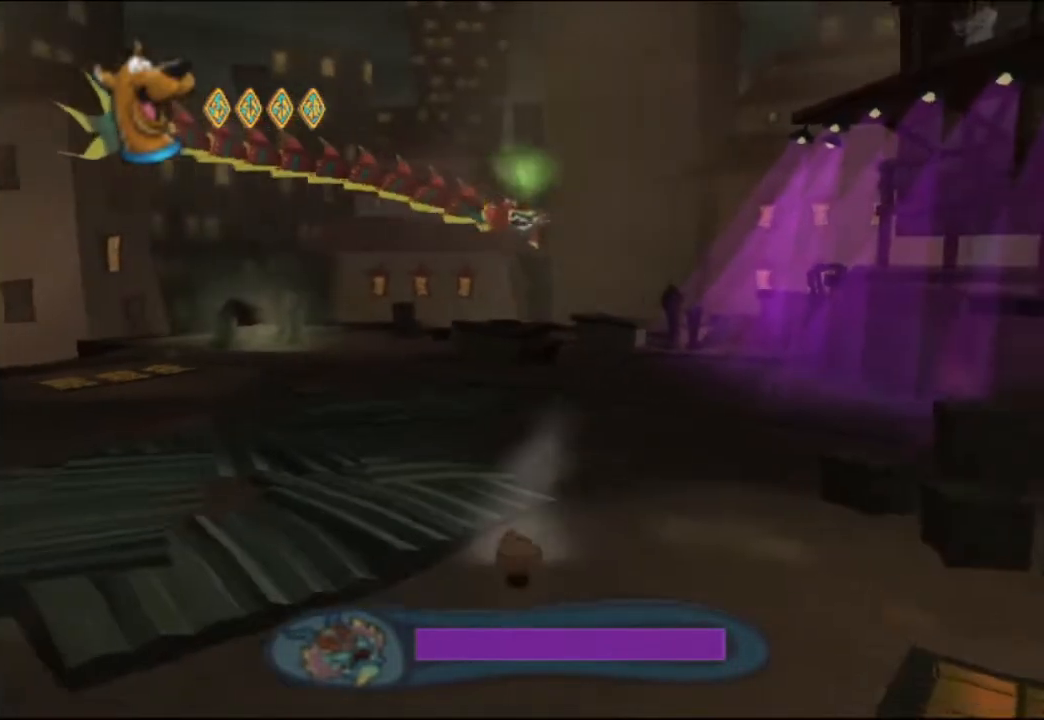
{"buttons": [], "left_stick": "down-left", "events": [[217, "A", "down"], [300, "left_stick", "down-left"], [450, "A", "up"]]}
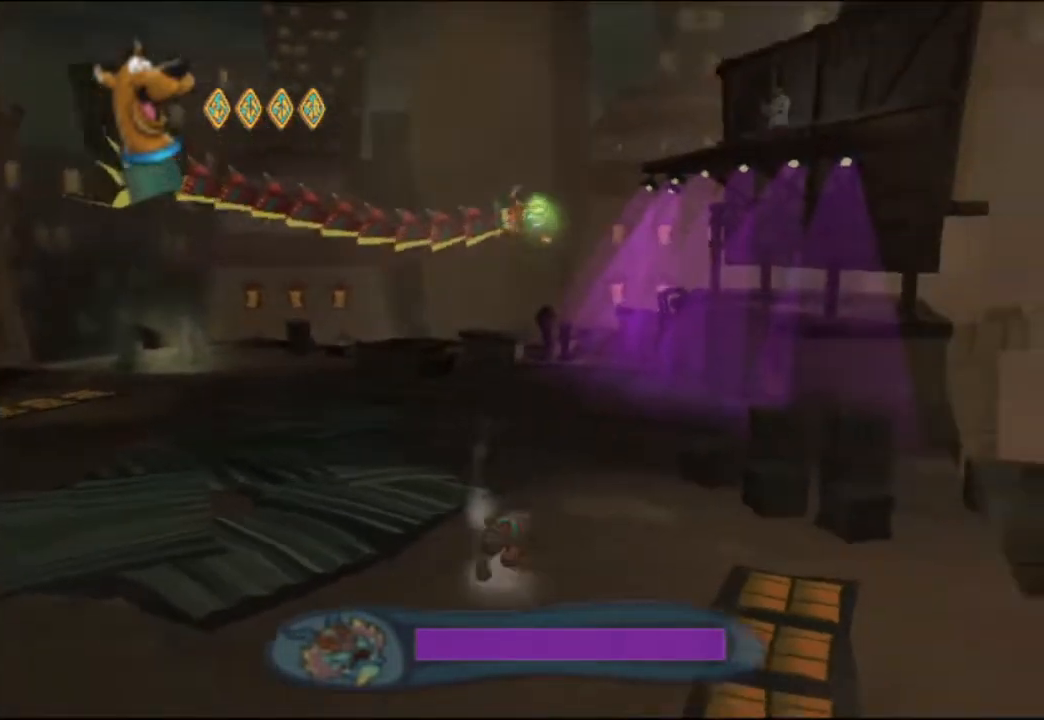
{"buttons": [], "left_stick": "down-right", "events": [[50, "X", "down"], [167, "X", "up"], [450, "left_stick", "down-right"]]}
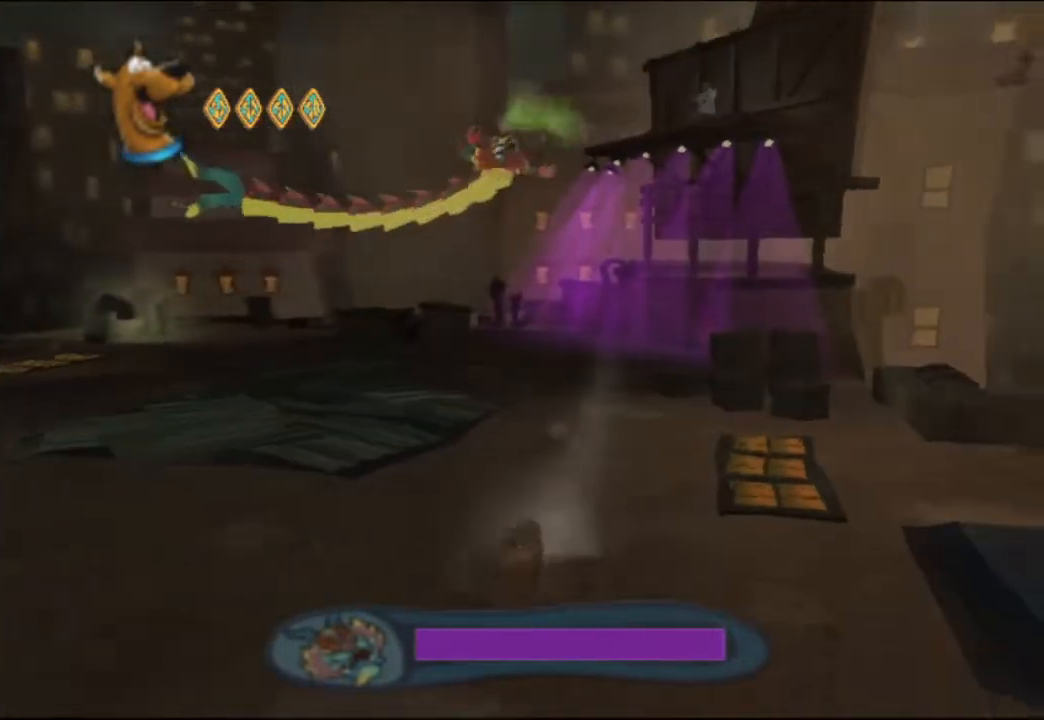
{"buttons": [], "left_stick": "down-right", "events": [[183, "left_stick", "down"], [383, "left_stick", "down-right"]]}
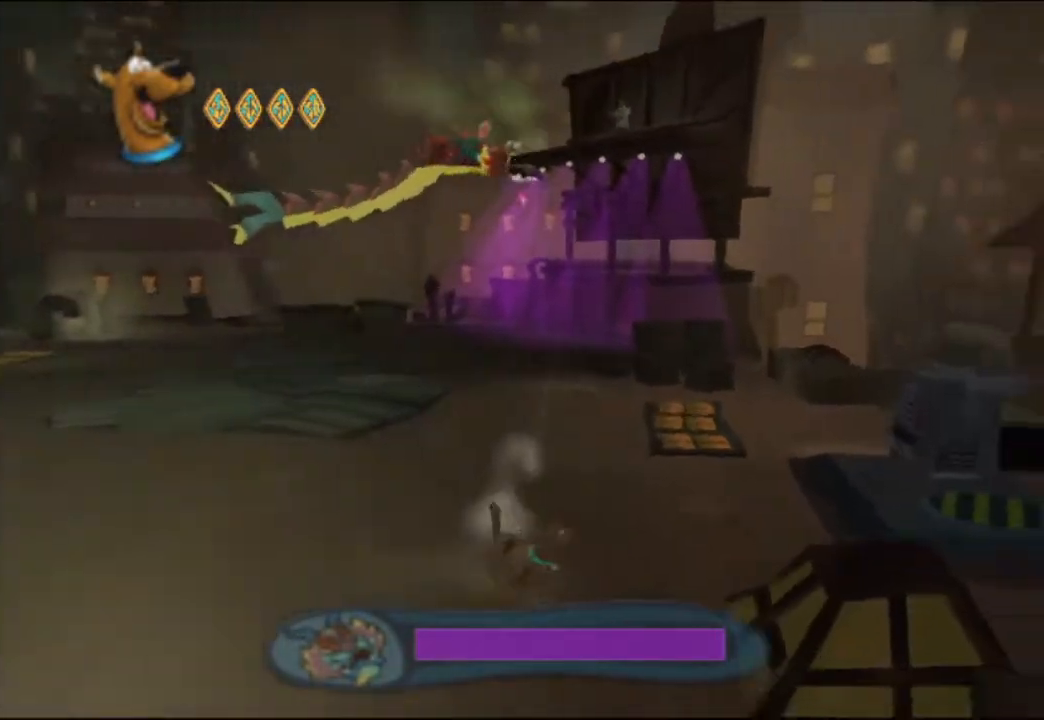
{"buttons": [], "left_stick": "down-right", "events": [[283, "left_stick", "down"], [483, "left_stick", "down-right"]]}
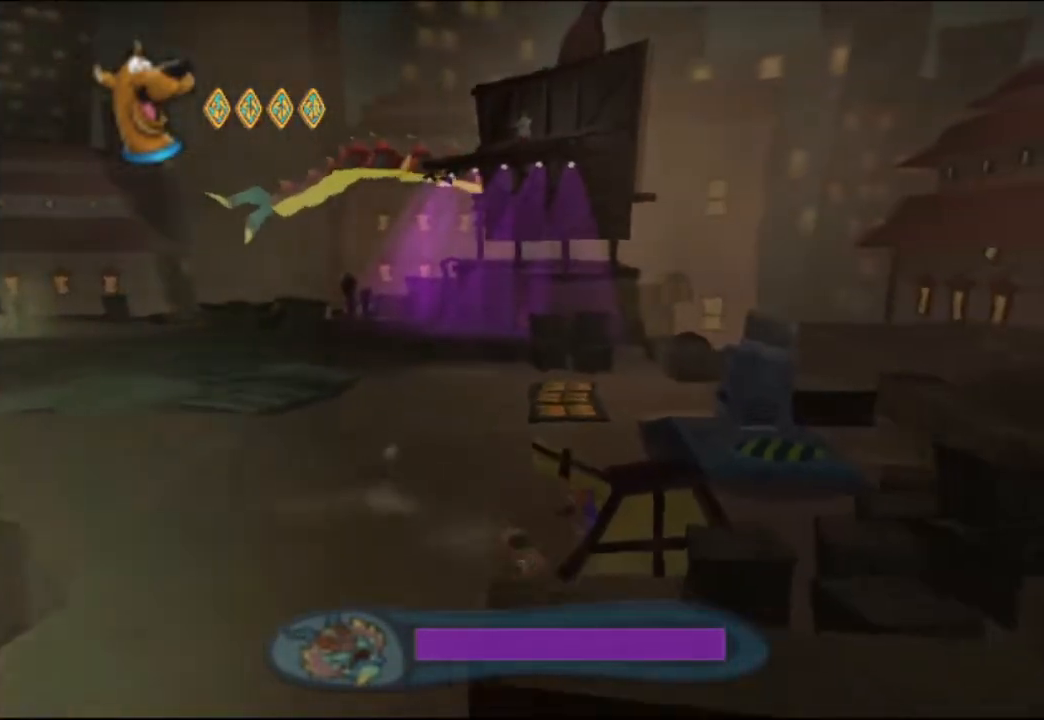
{"buttons": [], "left_stick": "up-left", "events": [[117, "B", "down"], [167, "left_stick", "up-right"], [183, "B", "up"], [233, "left_stick", "up-left"], [267, "B", "down"], [350, "B", "up"]]}
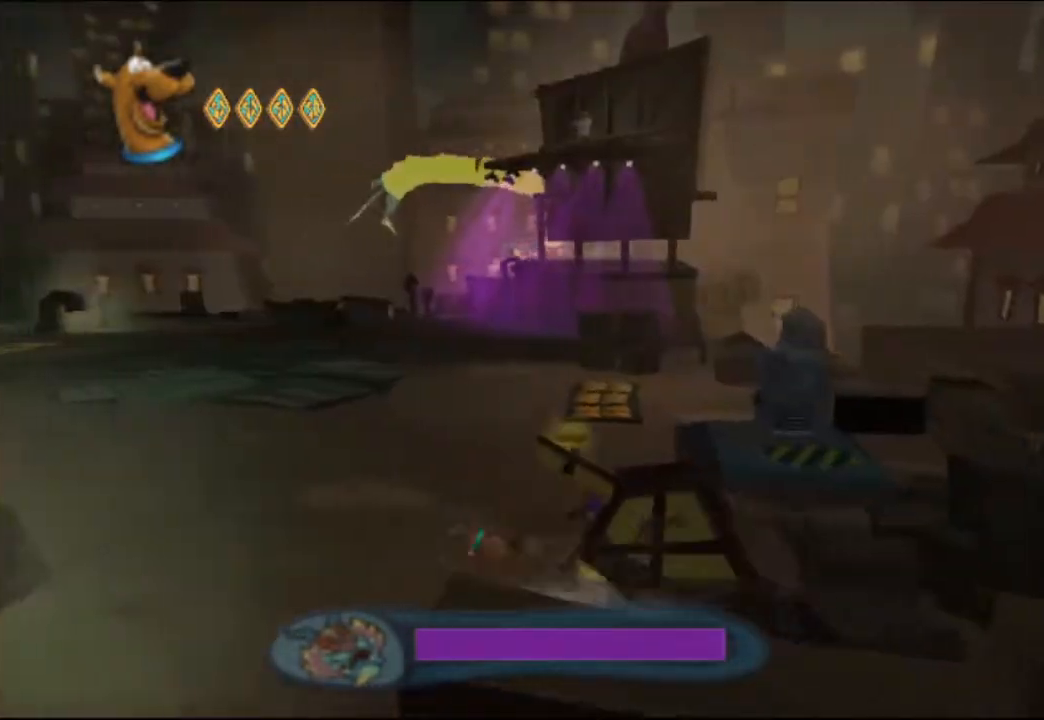
{"buttons": ["X"], "left_stick": "down-right", "events": [[83, "left_stick", "down-left"], [183, "left_stick", "right"], [283, "A", "down"], [400, "A", "up"], [400, "X", "down"], [483, "left_stick", "down-right"]]}
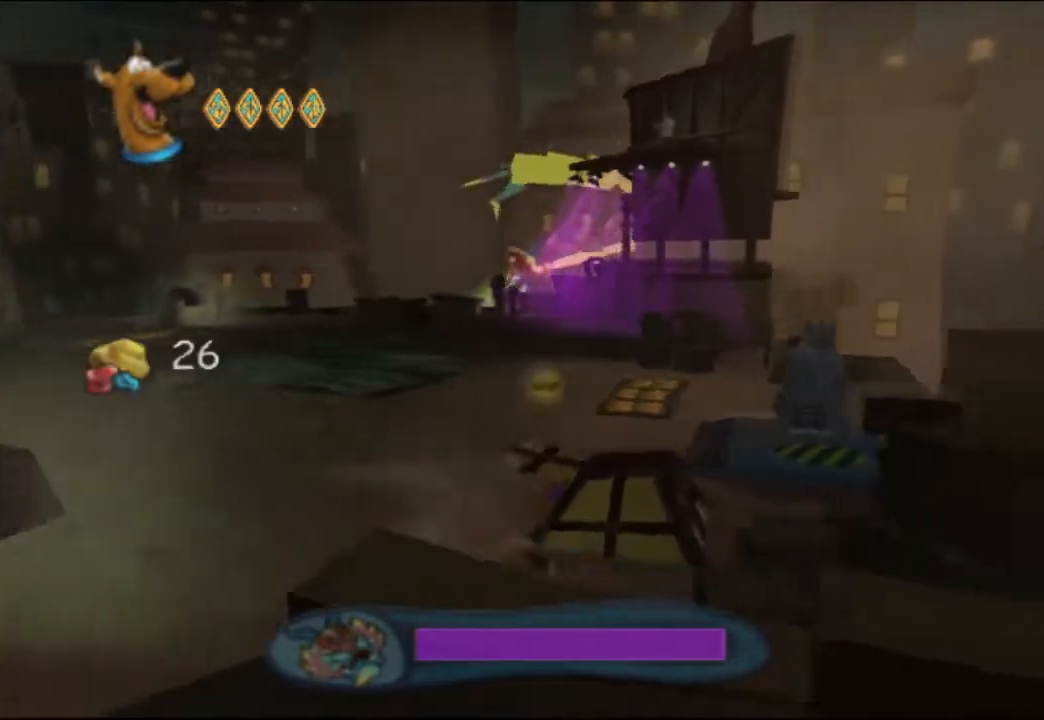
{"buttons": [], "left_stick": "right", "events": [[50, "X", "up"], [167, "B", "down"], [217, "left_stick", "right"], [233, "B", "up"], [300, "B", "down"], [367, "B", "up"]]}
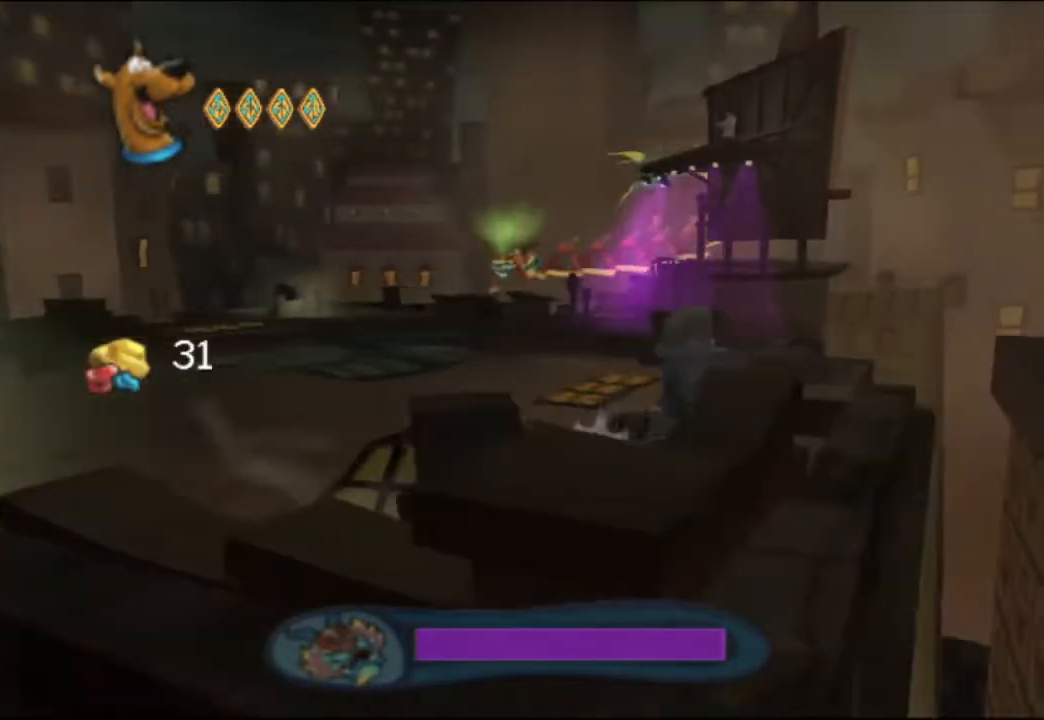
{"buttons": [], "left_stick": "down-left", "events": [[67, "B", "down"], [100, "left_stick", "up"], [117, "B", "up"], [183, "B", "down"], [233, "B", "up"], [417, "left_stick", "down-left"], [433, "B", "down"], [483, "B", "up"]]}
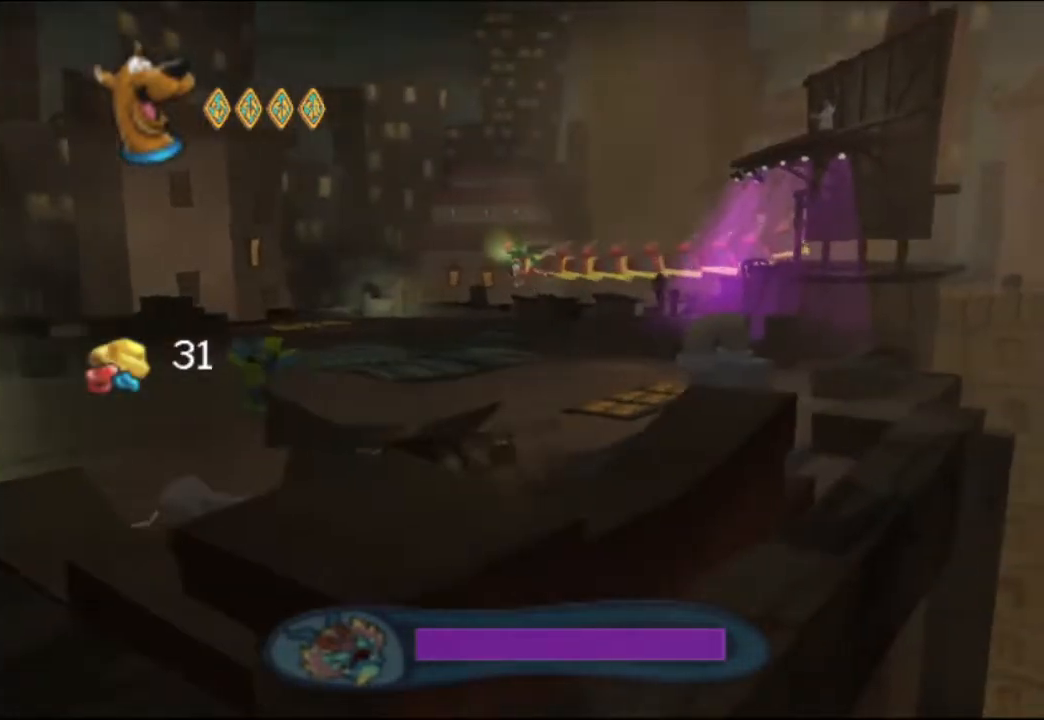
{"buttons": [], "left_stick": "up-left", "events": [[67, "B", "down"], [117, "B", "up"], [183, "B", "down"], [200, "left_stick", "left"], [233, "B", "up"], [417, "left_stick", "up-left"]]}